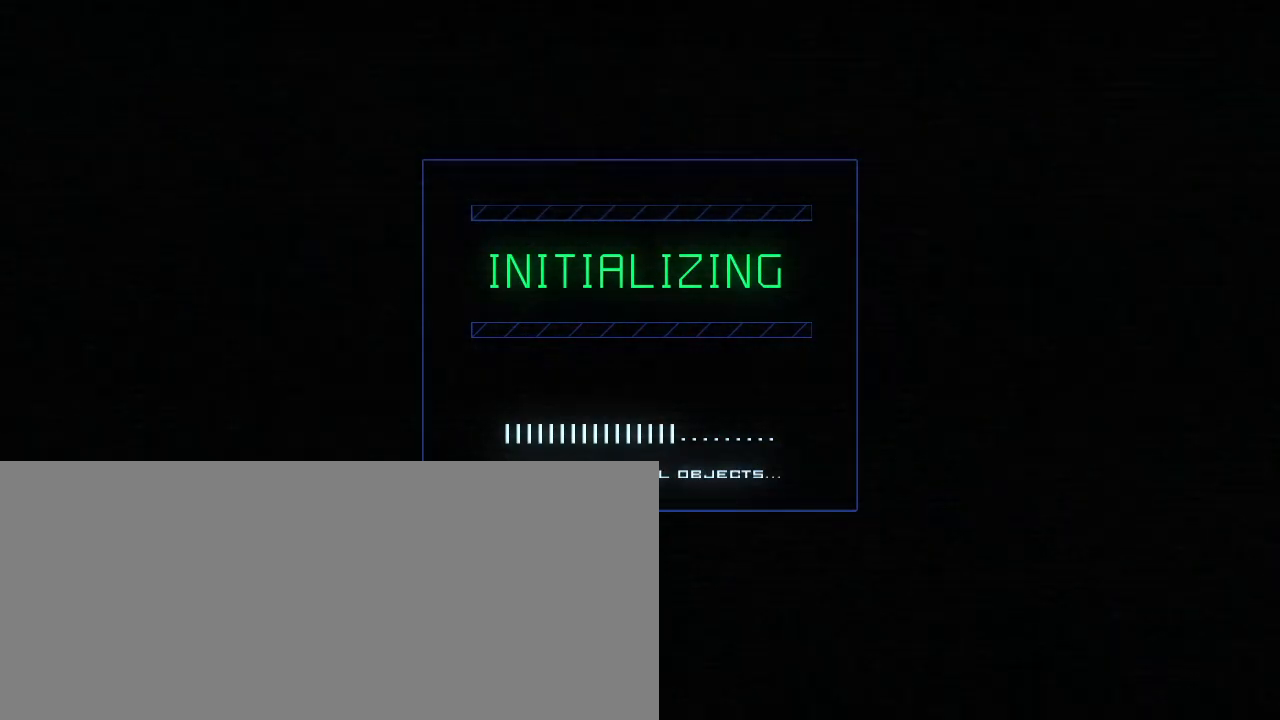
Gameplay with keyboard; each line is a JSON object with the keys held at the frame after it. "events" lists presses ("down") and releases ("up") of ".", "0", "1", "2", "3", "4", "5", "6", "7", "8", "9", "a", "b", "backspace", "c", "caps_lock", "comma", "ctrl_l", "ctrl_r", "d", "down", "e", "equals", "escape", "f", "f9", "g", "h", "i", "j", "k", "l", "left", "m", "minus", "n", "o", "p", "q", "quote", "r", "return", "right", "s", "semicolon", "shift_l", "shift_r", "space", "t", "tab", "tilde", "u", "up", "v", "w", "x", "y" and "z" between this image and that frame as [ms after this image, input, new state], when the widget could be followed in between. No other keys are recorded. Mouse input is not recorded.
{"keys": ["g"], "events": [[160, "a", "down"], [280, "a", "up"], [280, "g", "down"], [380, "a", "down"], [380, "g", "up"], [480, "g", "down"], [500, "a", "up"]]}
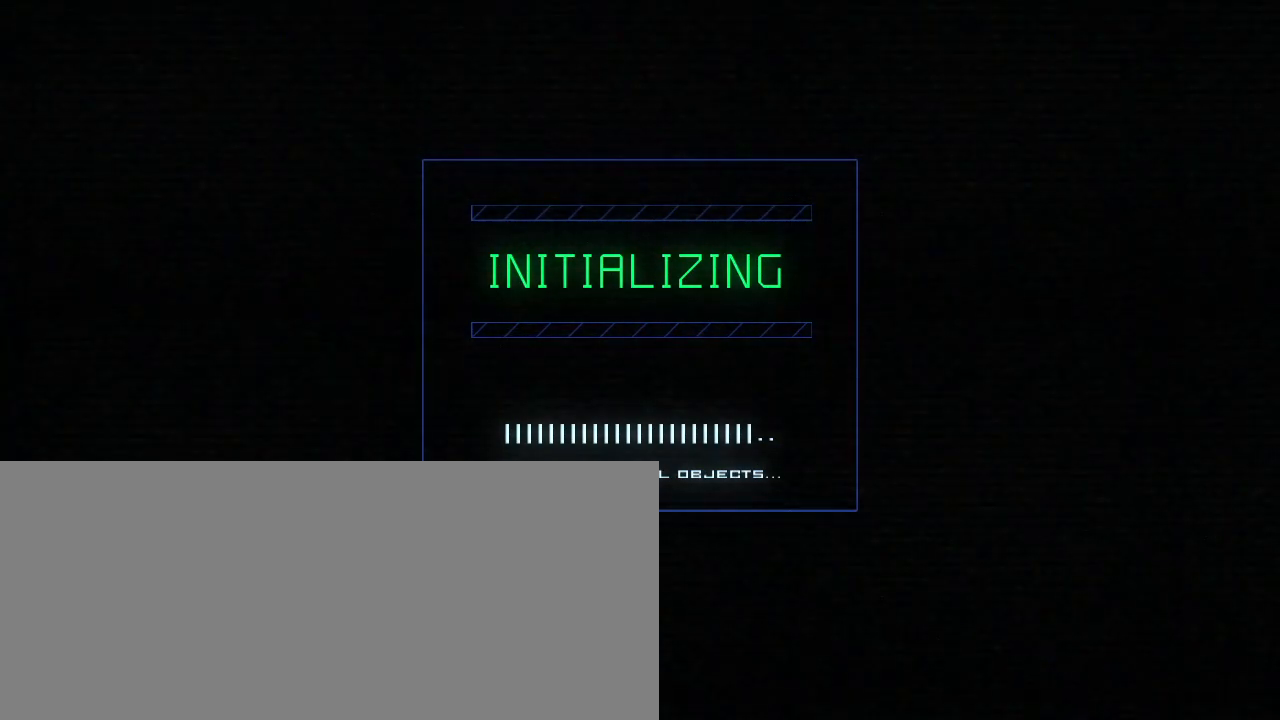
{"keys": [], "events": [[40, "g", "up"]]}
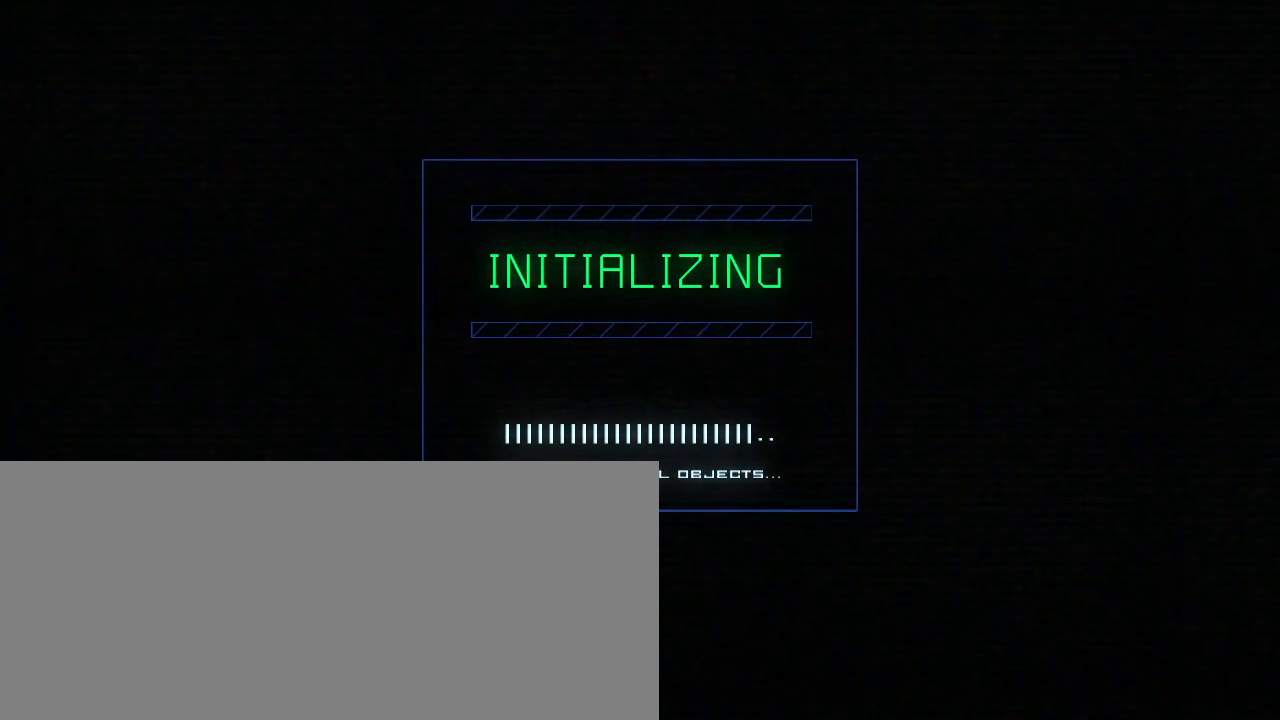
{"keys": [], "events": []}
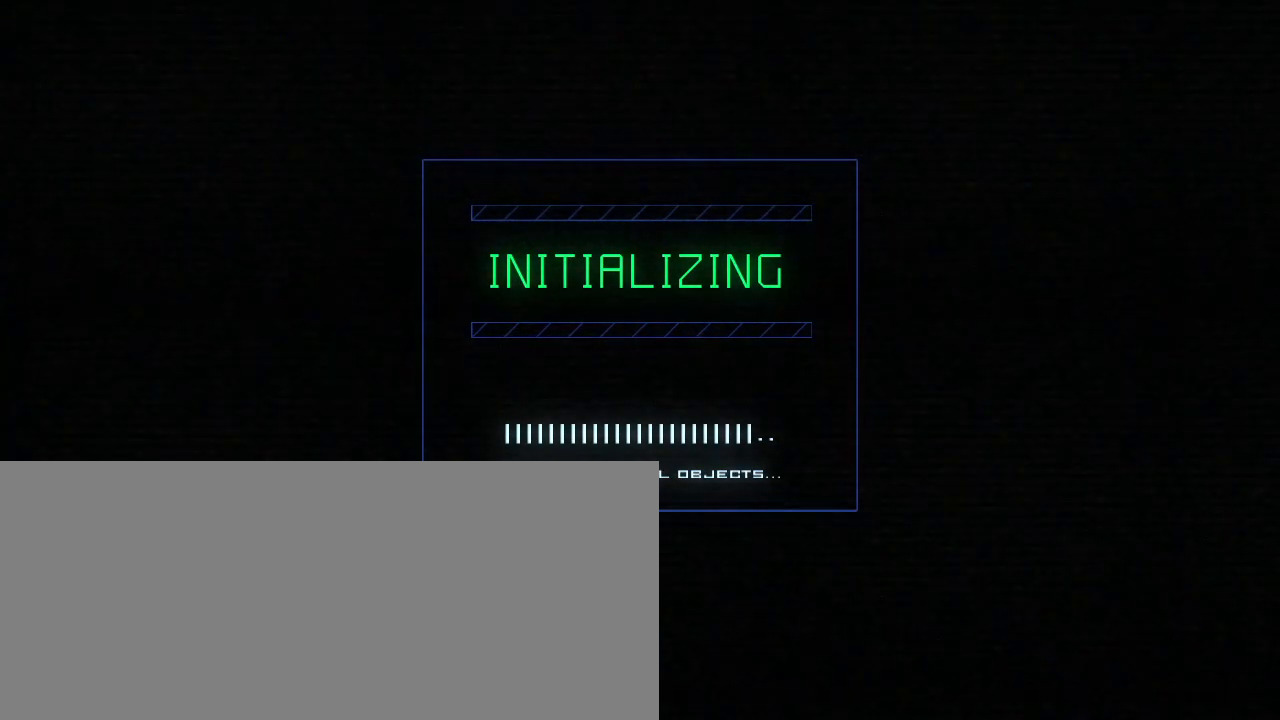
{"keys": [], "events": []}
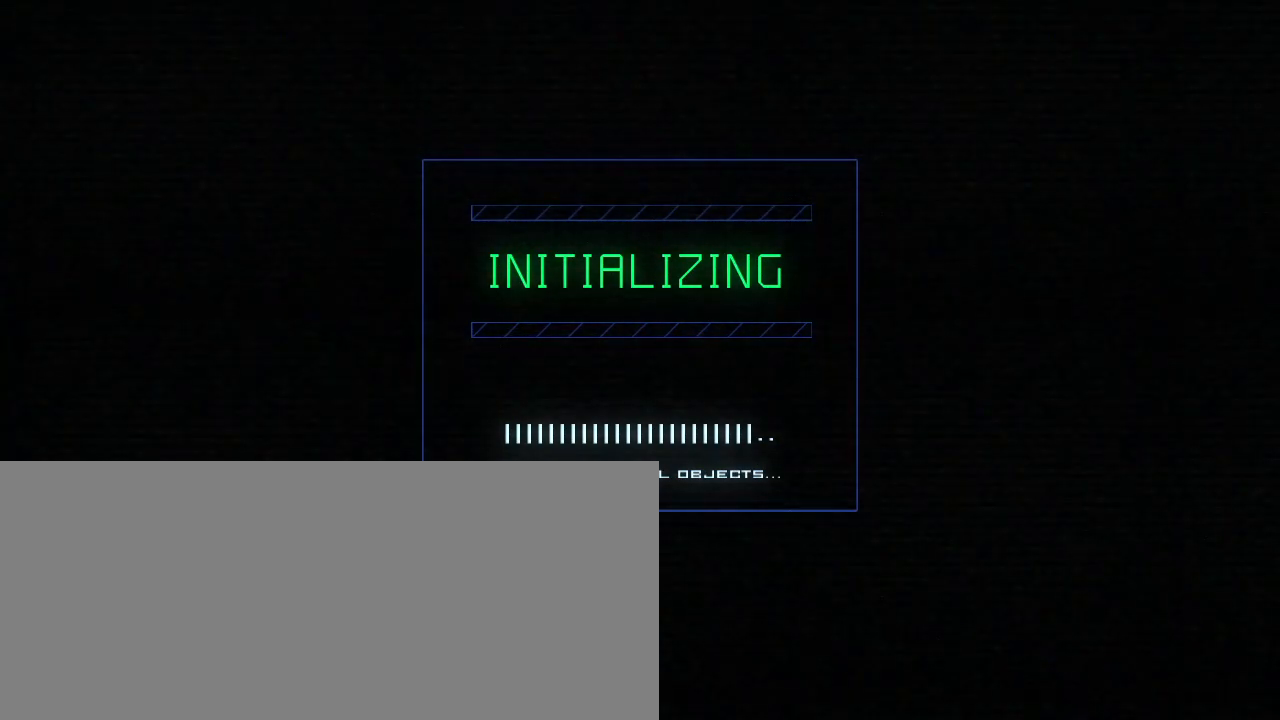
{"keys": [], "events": []}
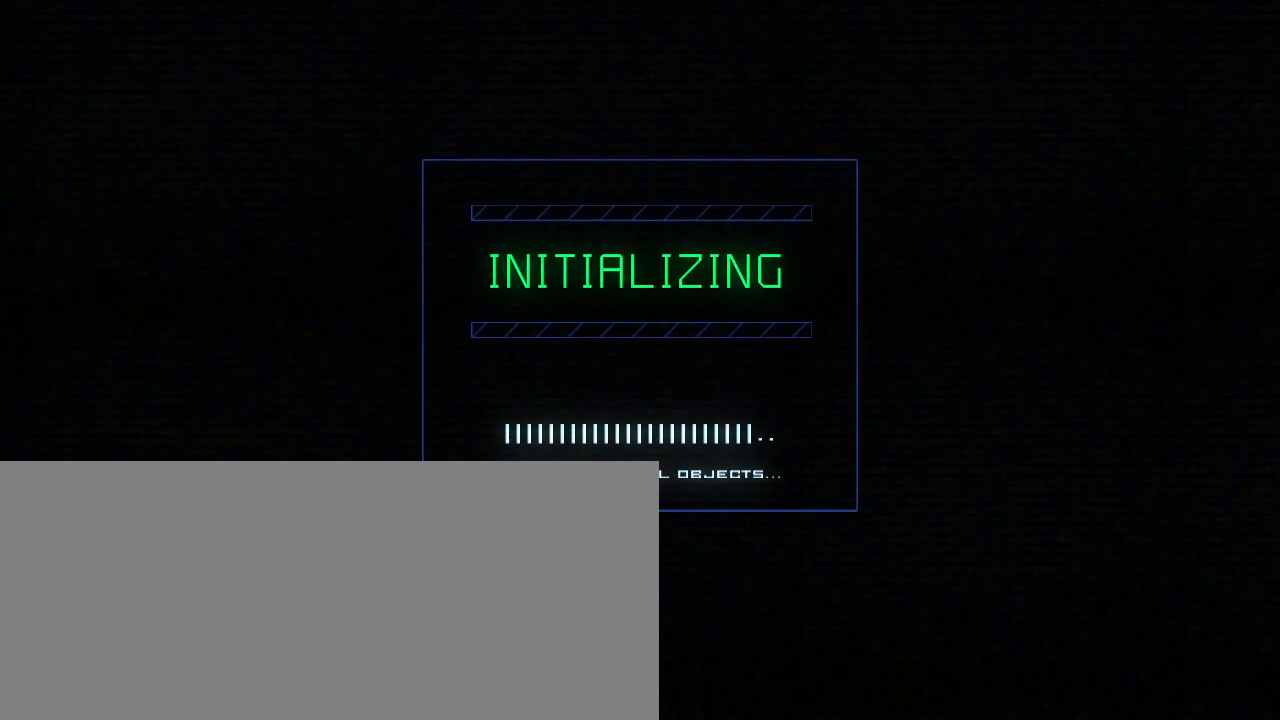
{"keys": [], "events": []}
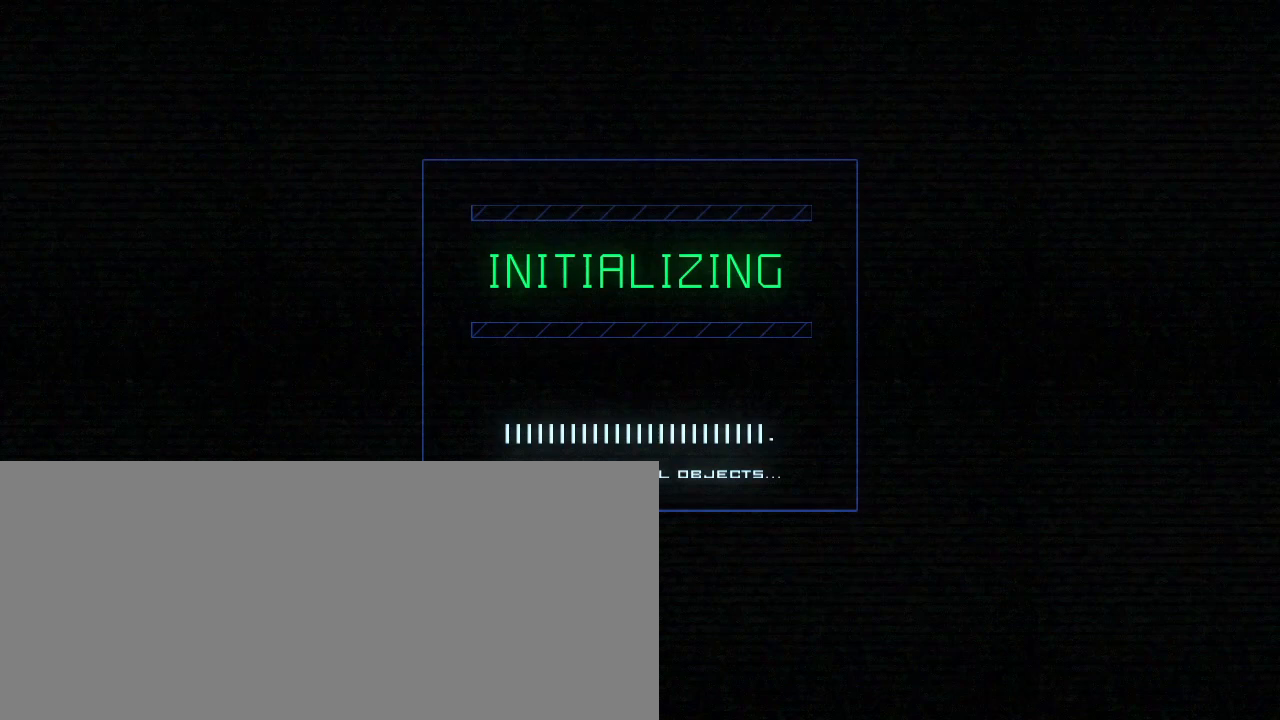
{"keys": [], "events": []}
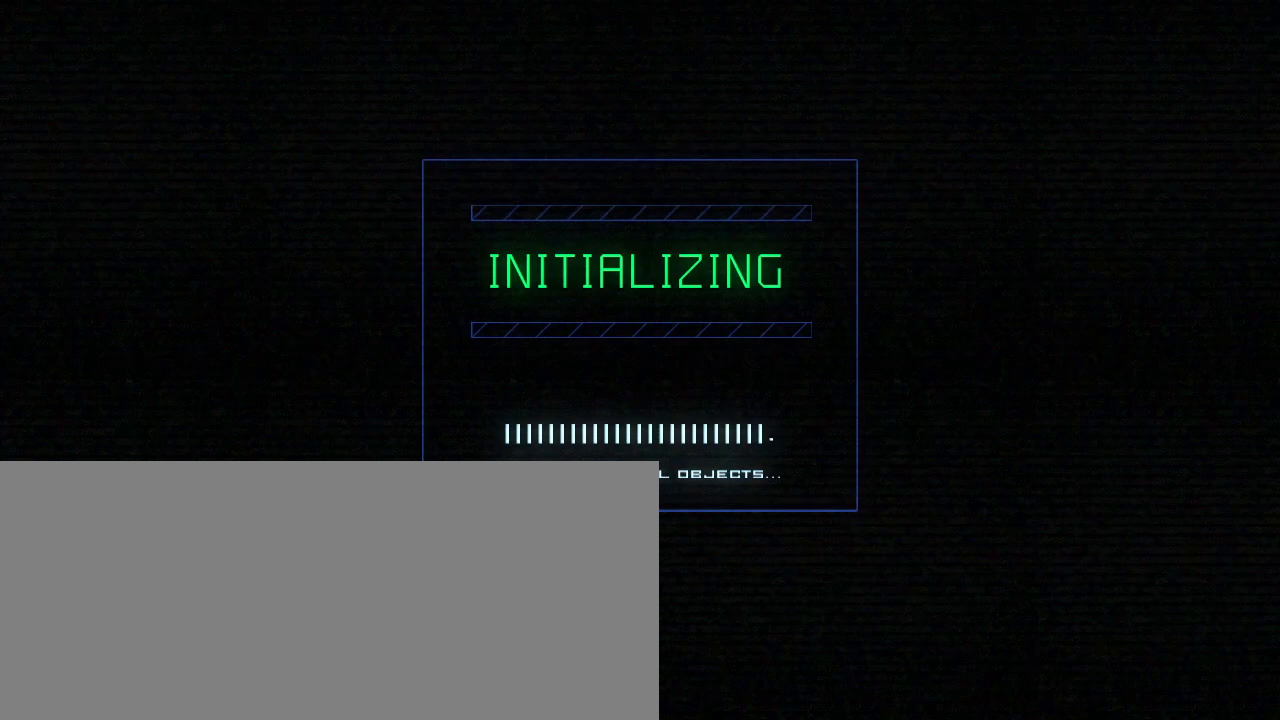
{"keys": [], "events": []}
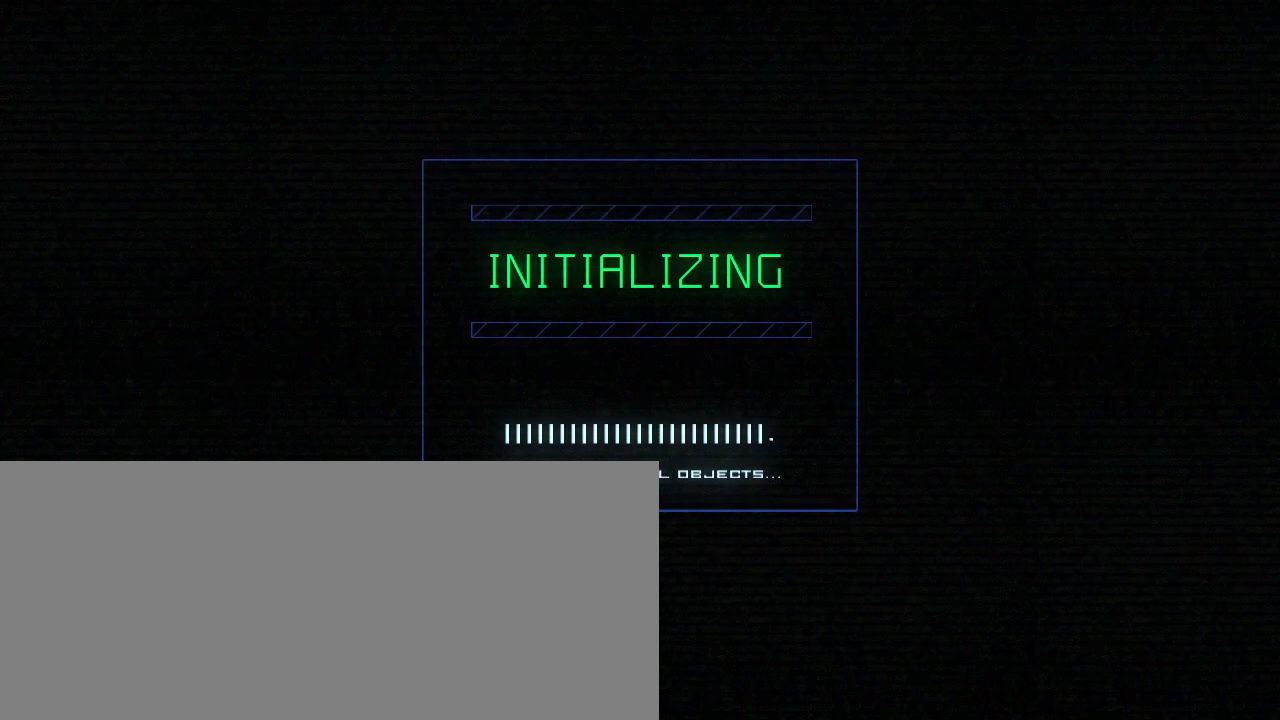
{"keys": [], "events": []}
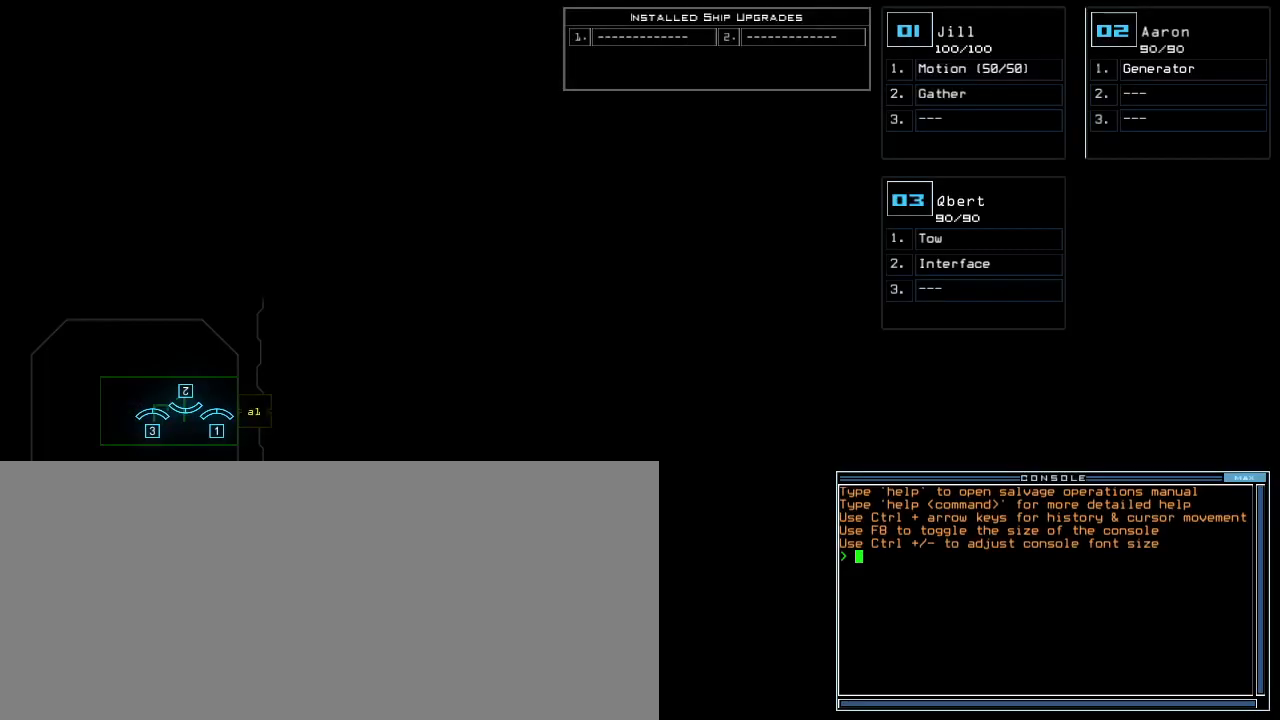
{"keys": [], "events": [[260, "left", "down"], [460, "left", "up"]]}